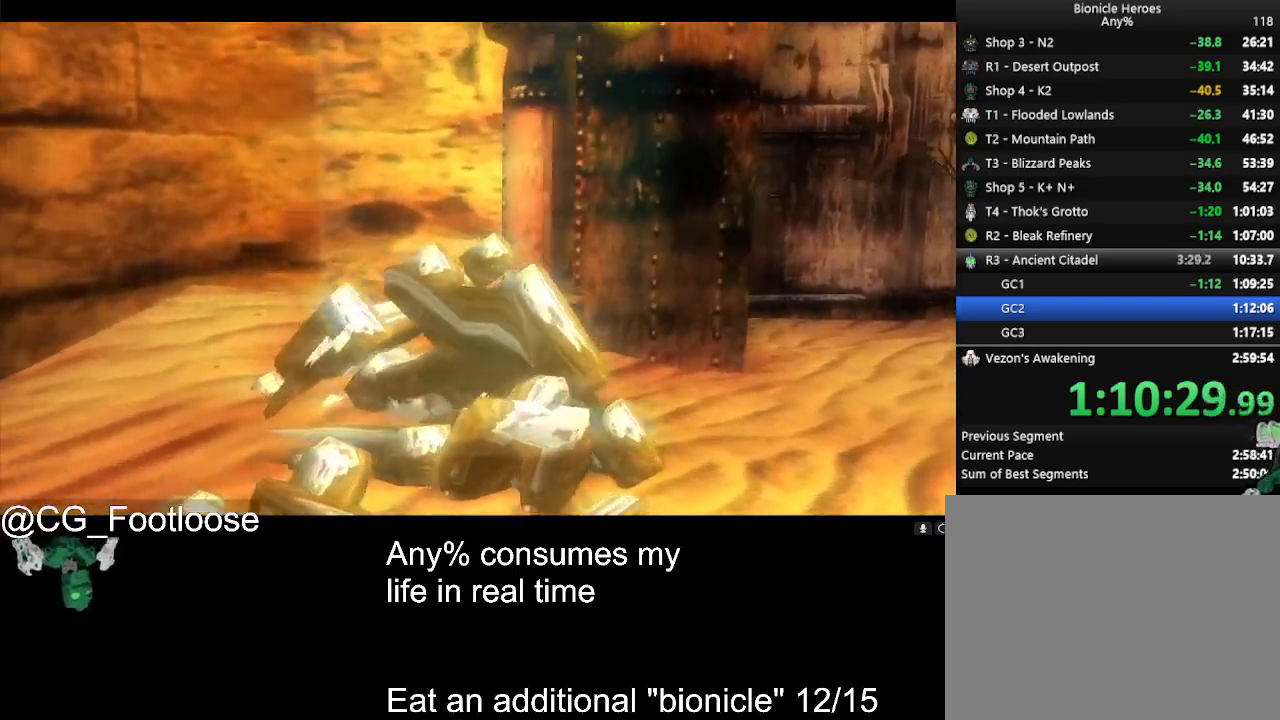
Gameplay with keyboard and mouse; each line is a JSON object with the keys and mouse buttons held at the frame after it. "events" lists presses ("down") and releases ("up") of "1", "a", "d", "down", "escape", "left", "q", "return", "right", "s", "space", "up", "w", "mouse_left", "mouse_wheel_up" and "mouse_wheel_down" between this image and that frame as [ms after this image, input, new state], when the widget could be followed in between. "mouse_left", "mouse_wheel_up", "mouse_wheel_down" = the "left", "wheel_up", "wheel_down" buttons of the "mouse" list. No other keys are recorded. Not read: mouse_move.
{"keys": ["d", "w"], "mouse": ["wheel_up"], "events": [[333, "d", "down"], [333, "w", "down"], [467, "mouse_wheel_up", "down"]]}
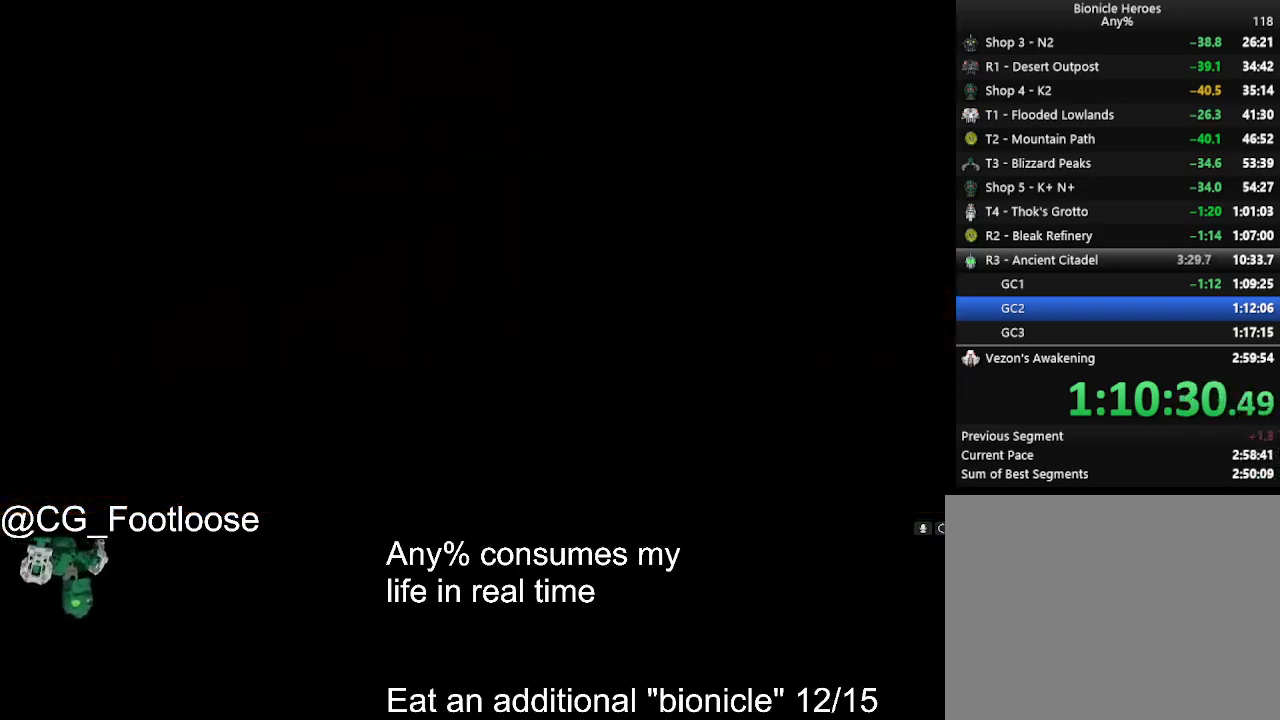
{"keys": ["d", "w"], "mouse": [], "events": [[17, "mouse_wheel_up", "up"], [250, "w", "up"], [483, "w", "down"]]}
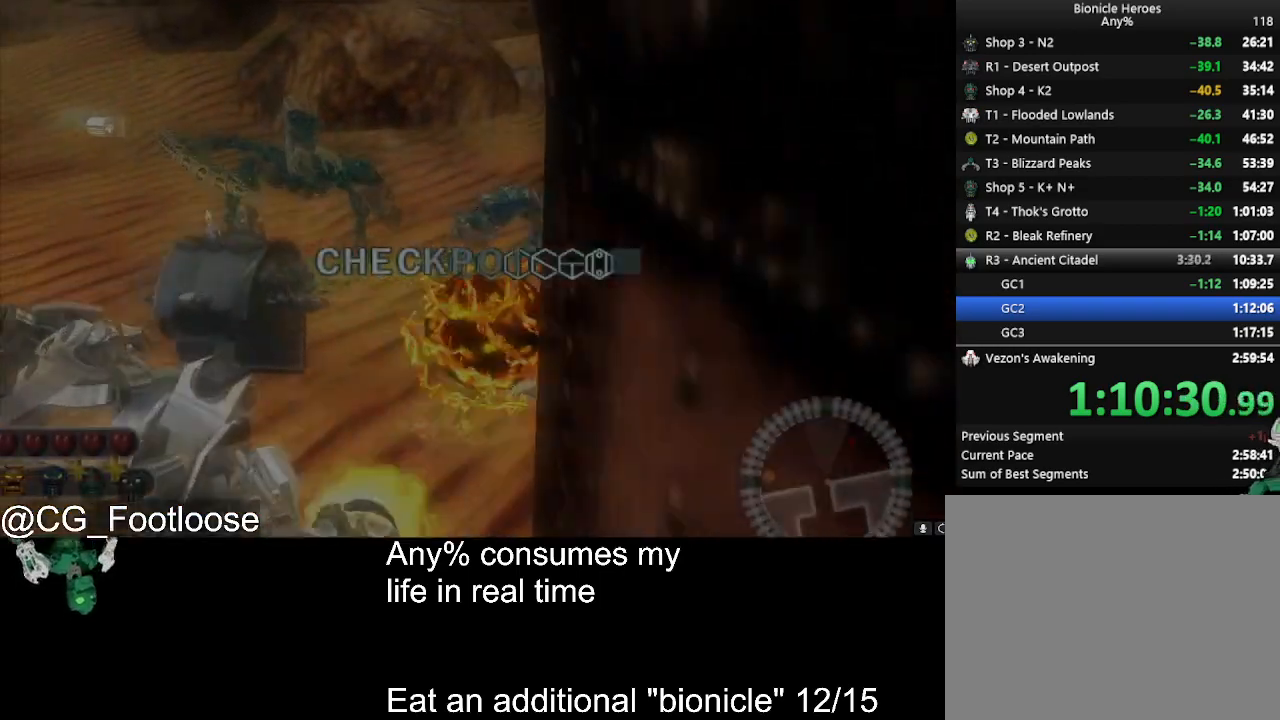
{"keys": ["a"], "mouse": ["left"], "events": [[83, "d", "up"], [267, "a", "down"], [317, "mouse_left", "down"], [367, "w", "up"], [417, "mouse_left", "up"], [450, "mouse_left", "down"]]}
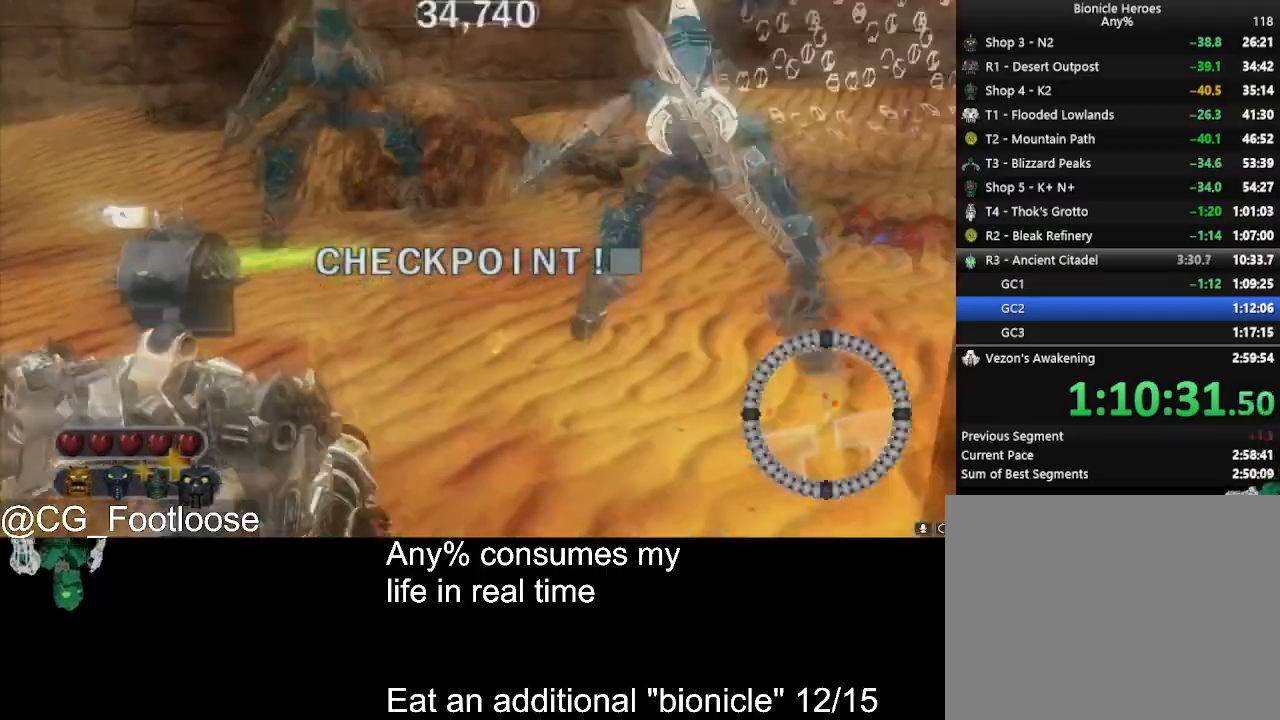
{"keys": ["d", "w"], "mouse": [], "events": [[50, "mouse_left", "up"], [100, "mouse_left", "down"], [150, "mouse_left", "up"], [150, "w", "down"], [250, "a", "up"], [283, "d", "down"], [433, "mouse_wheel_down", "down"], [483, "mouse_wheel_down", "up"]]}
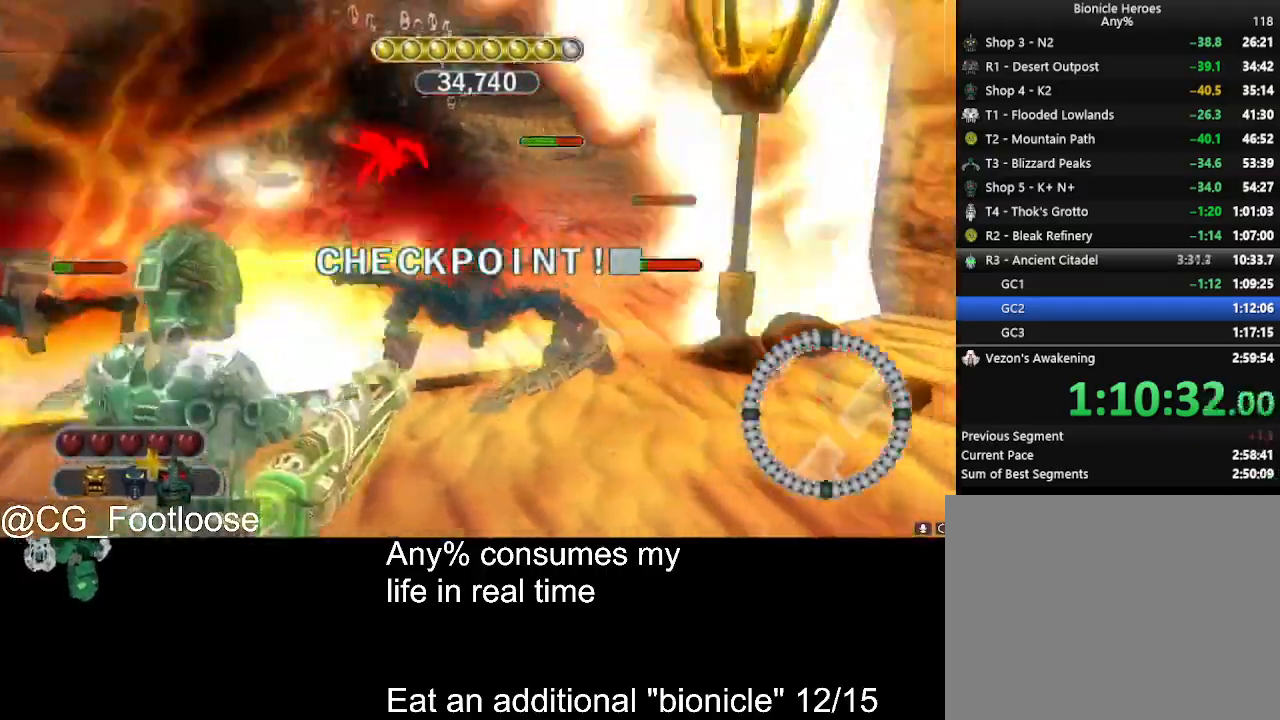
{"keys": ["d", "w"], "mouse": [], "events": [[17, "d", "up"], [217, "a", "down"], [217, "mouse_left", "down"], [350, "w", "up"], [400, "mouse_left", "up"], [450, "a", "up"], [450, "d", "down"], [483, "w", "down"]]}
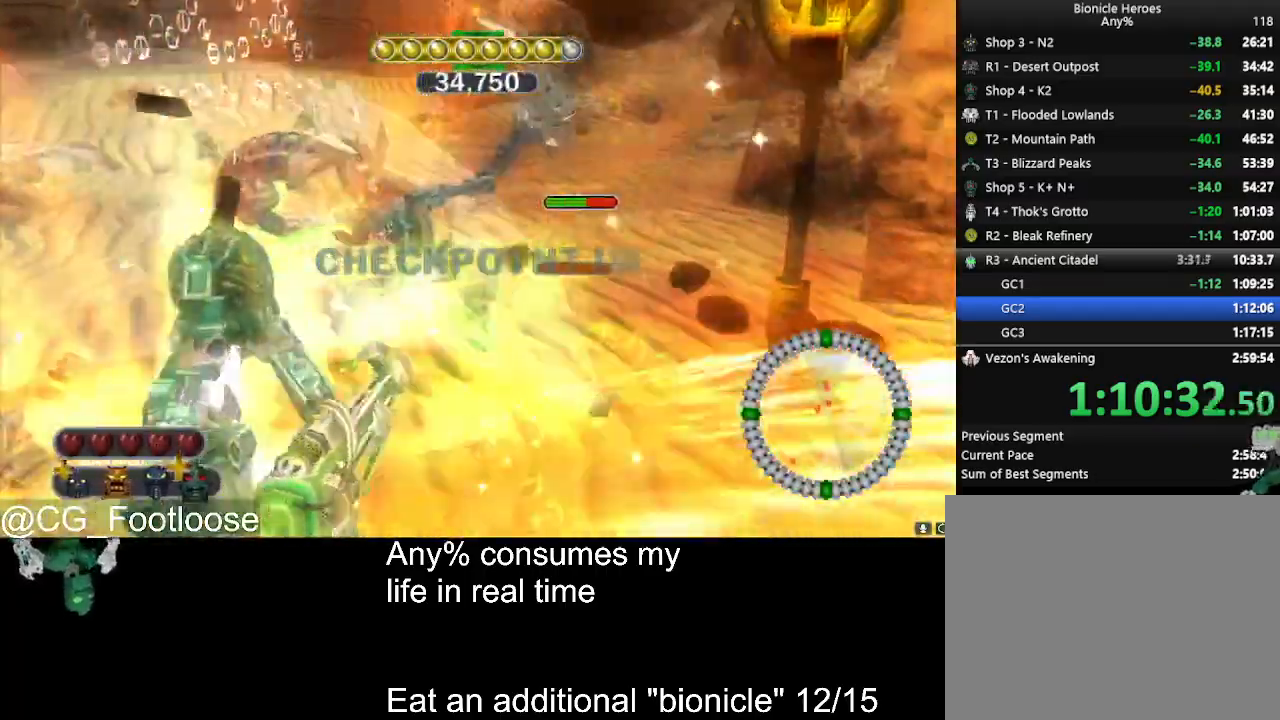
{"keys": ["d"], "mouse": [], "events": [[133, "mouse_wheel_up", "down"], [183, "mouse_wheel_up", "up"], [367, "w", "up"], [417, "mouse_left", "down"], [500, "mouse_left", "up"]]}
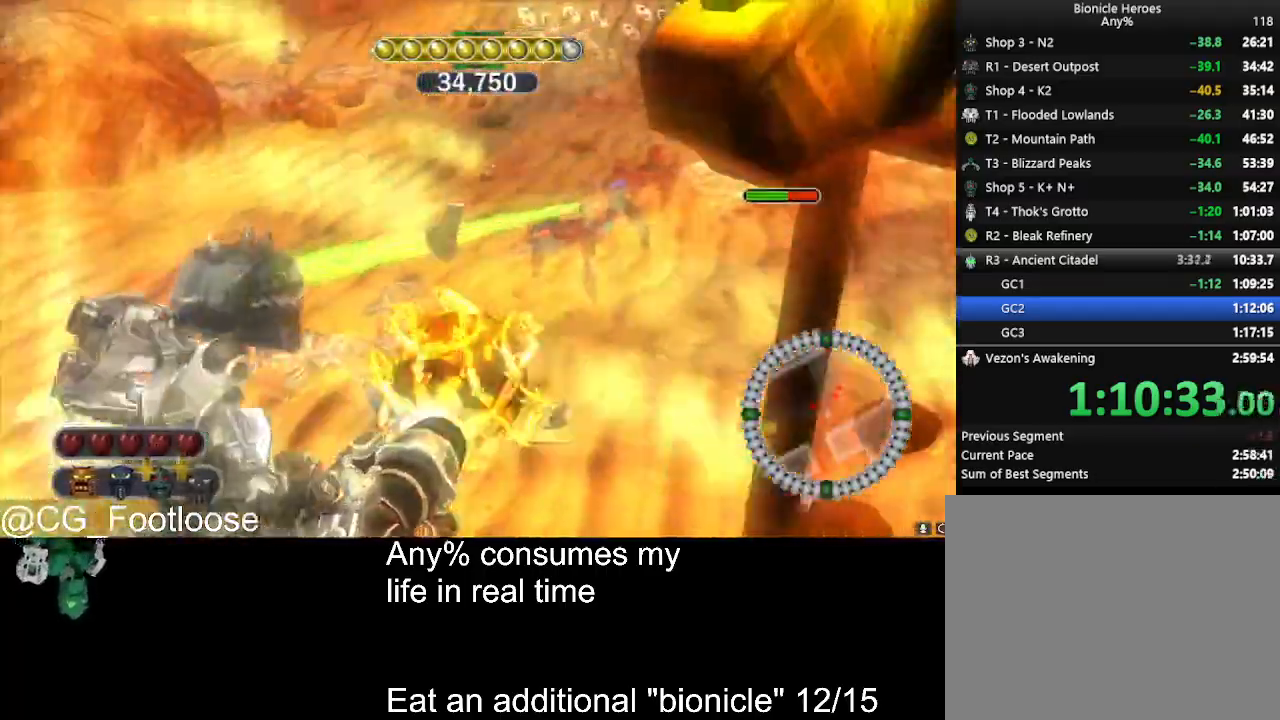
{"keys": ["w"], "mouse": ["left"], "events": [[50, "w", "down"], [150, "d", "up"], [283, "a", "down"], [283, "mouse_left", "down"], [383, "mouse_left", "up"], [433, "a", "up"], [467, "mouse_left", "down"]]}
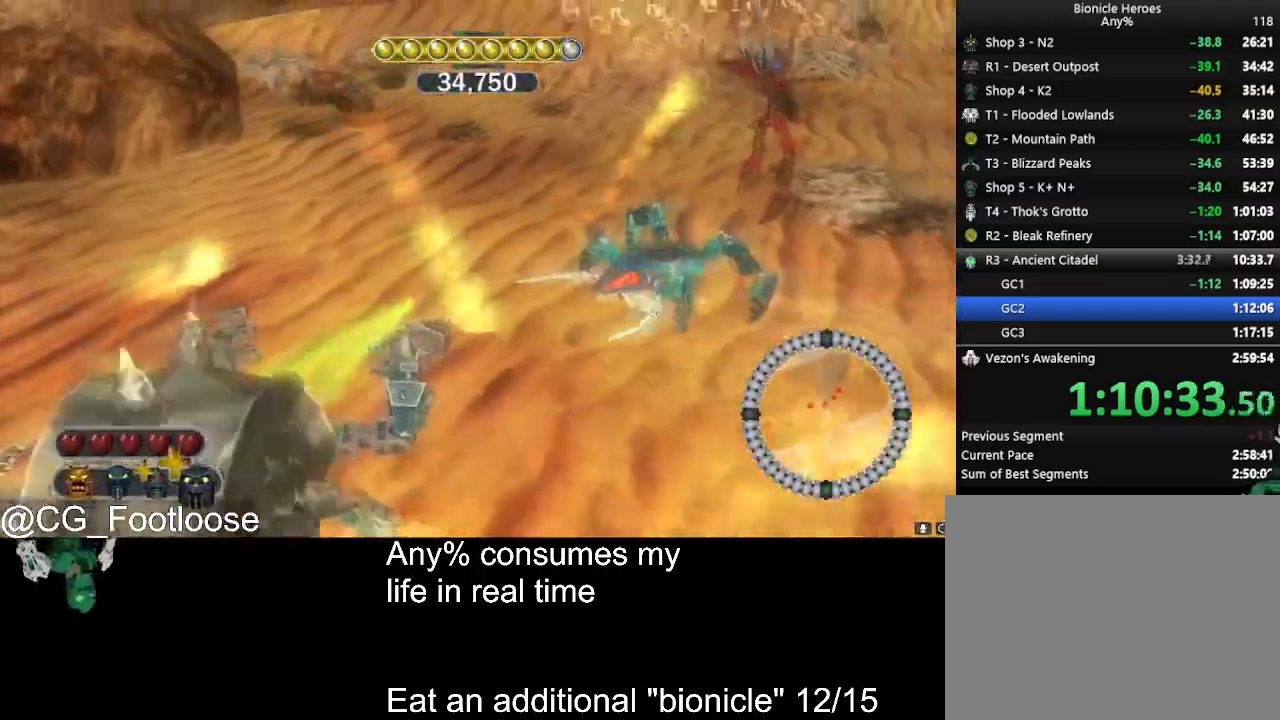
{"keys": ["w"], "mouse": [], "events": [[17, "mouse_left", "up"], [117, "mouse_left", "down"], [167, "mouse_left", "up"], [200, "d", "down"], [450, "d", "up"], [450, "mouse_wheel_down", "down"], [483, "mouse_wheel_down", "up"]]}
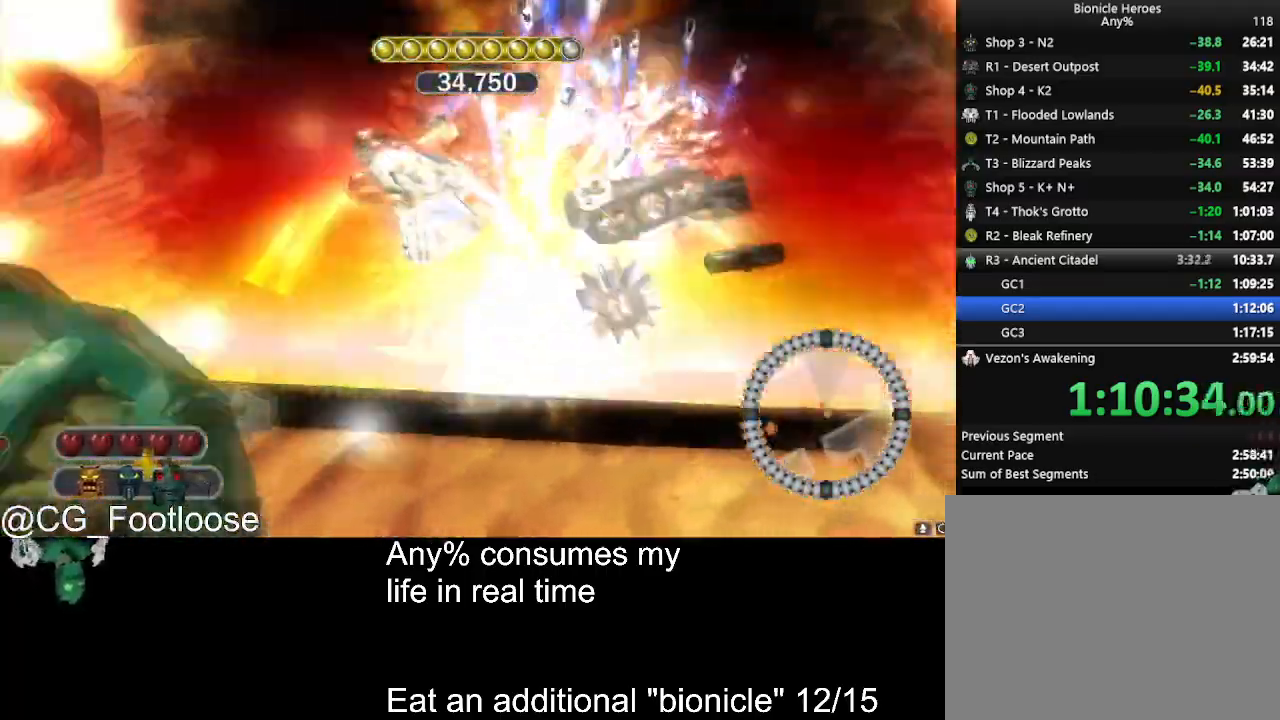
{"keys": ["d", "w"], "mouse": [], "events": [[267, "d", "down"]]}
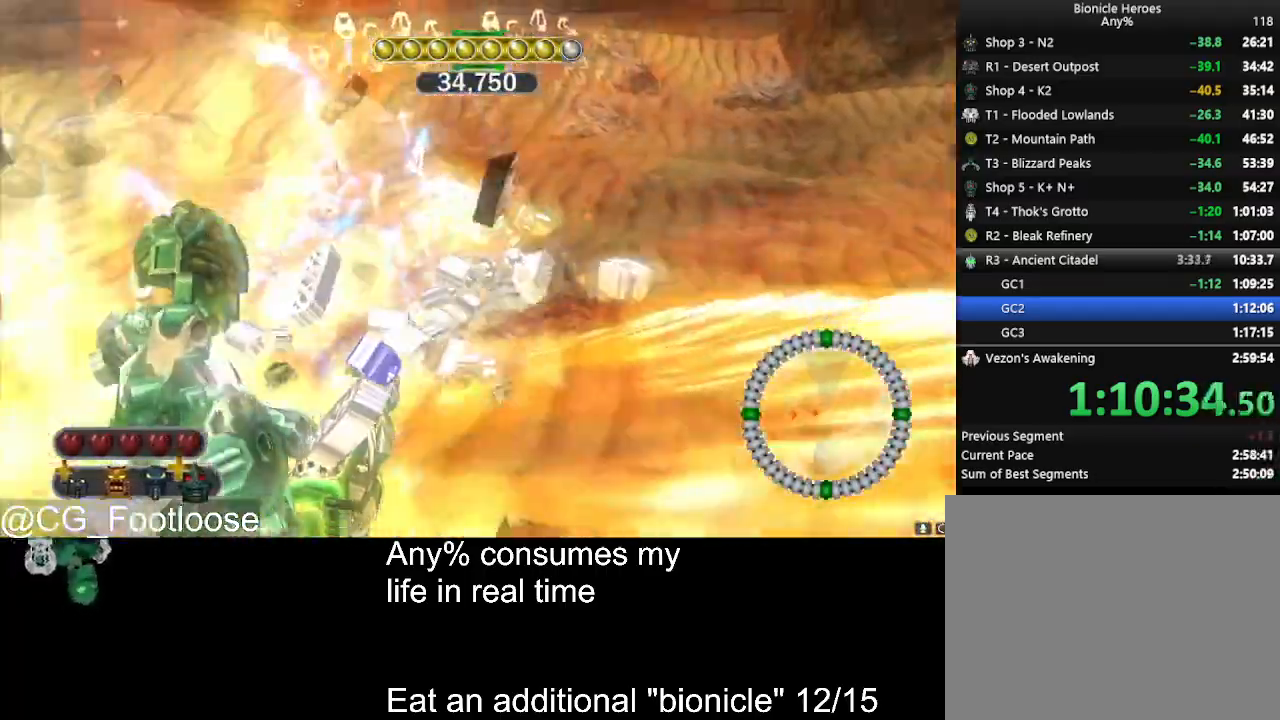
{"keys": ["d", "w"], "mouse": [], "events": []}
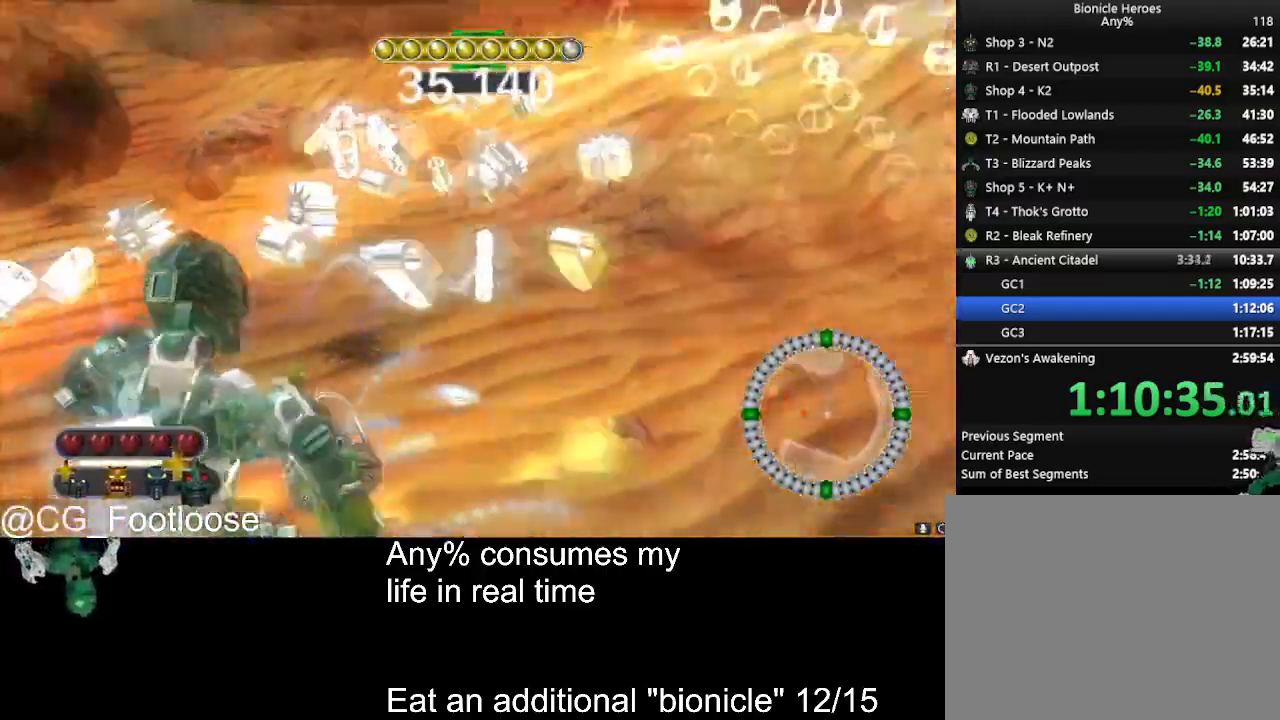
{"keys": ["w"], "mouse": [], "events": [[17, "d", "up"], [67, "a", "down"], [300, "a", "up"], [300, "d", "down"], [483, "d", "up"]]}
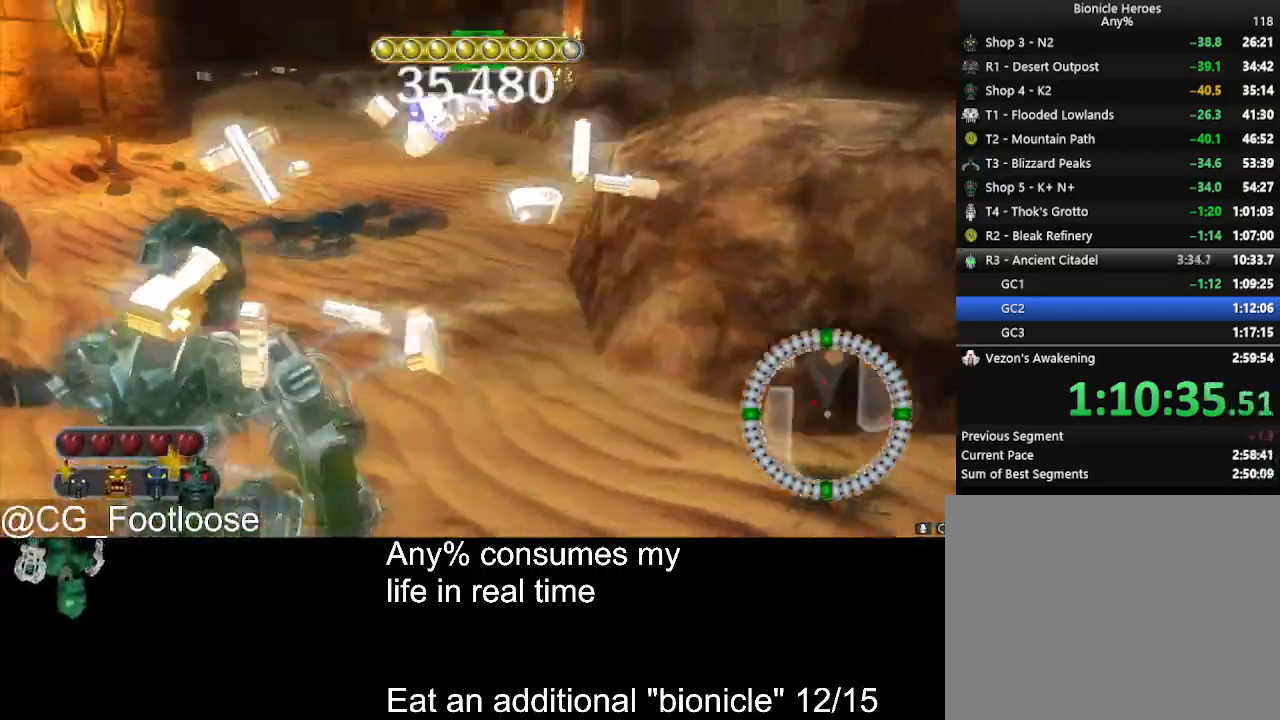
{"keys": ["d", "w"], "mouse": [], "events": [[33, "a", "down"], [183, "a", "up"], [183, "d", "down"]]}
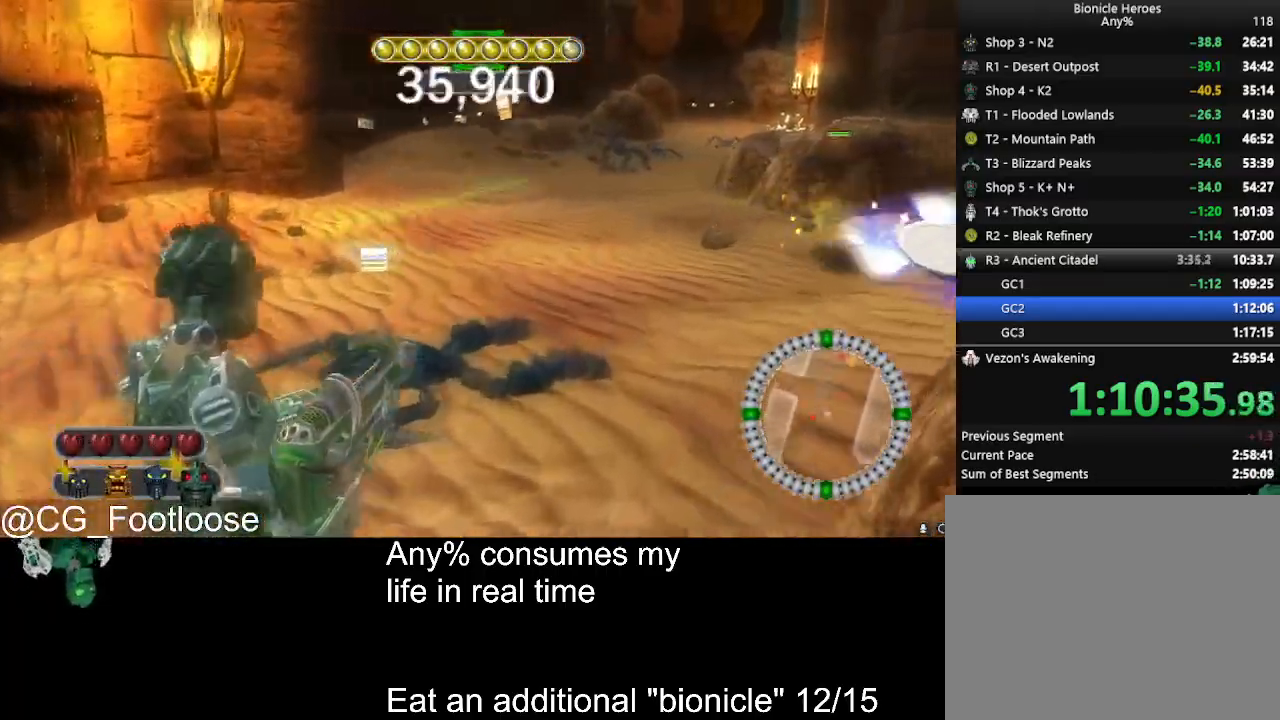
{"keys": ["d", "w"], "mouse": [], "events": []}
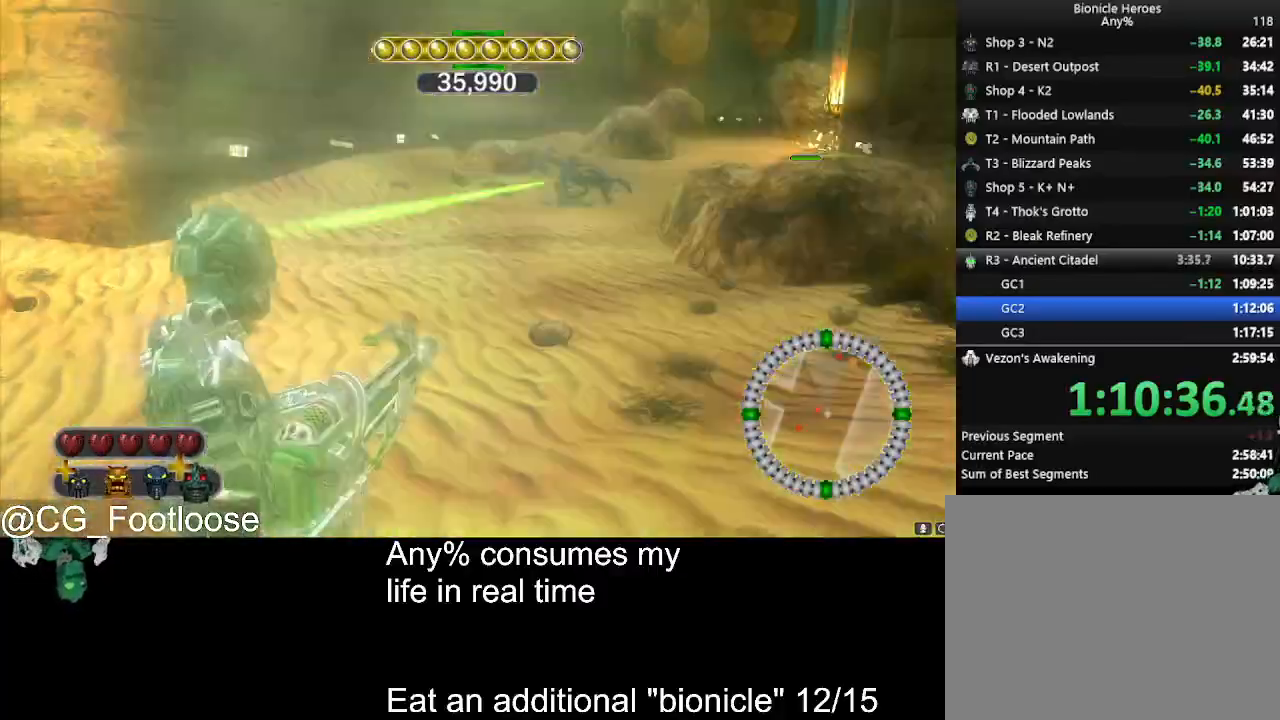
{"keys": ["a", "w"], "mouse": [], "events": [[67, "d", "up"], [117, "a", "down"], [350, "mouse_wheel_up", "down"], [400, "mouse_wheel_up", "up"]]}
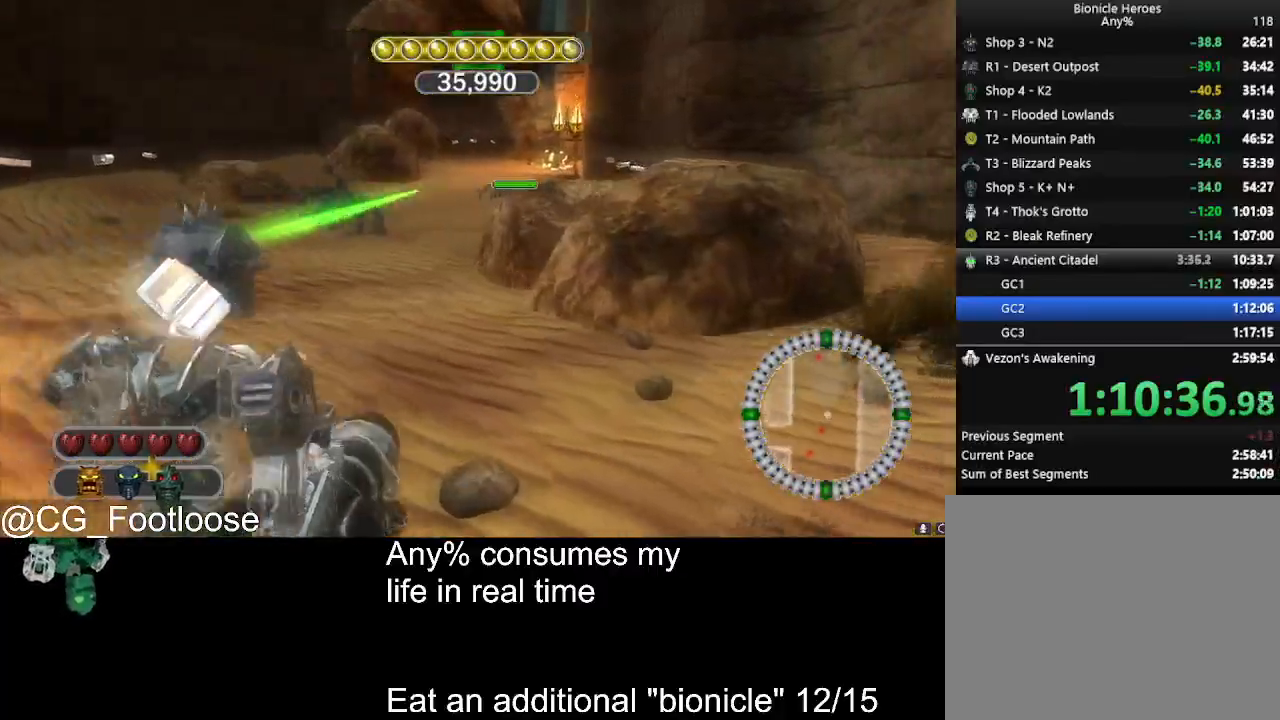
{"keys": ["a", "w"], "mouse": [], "events": [[83, "mouse_left", "down"], [183, "mouse_left", "up"]]}
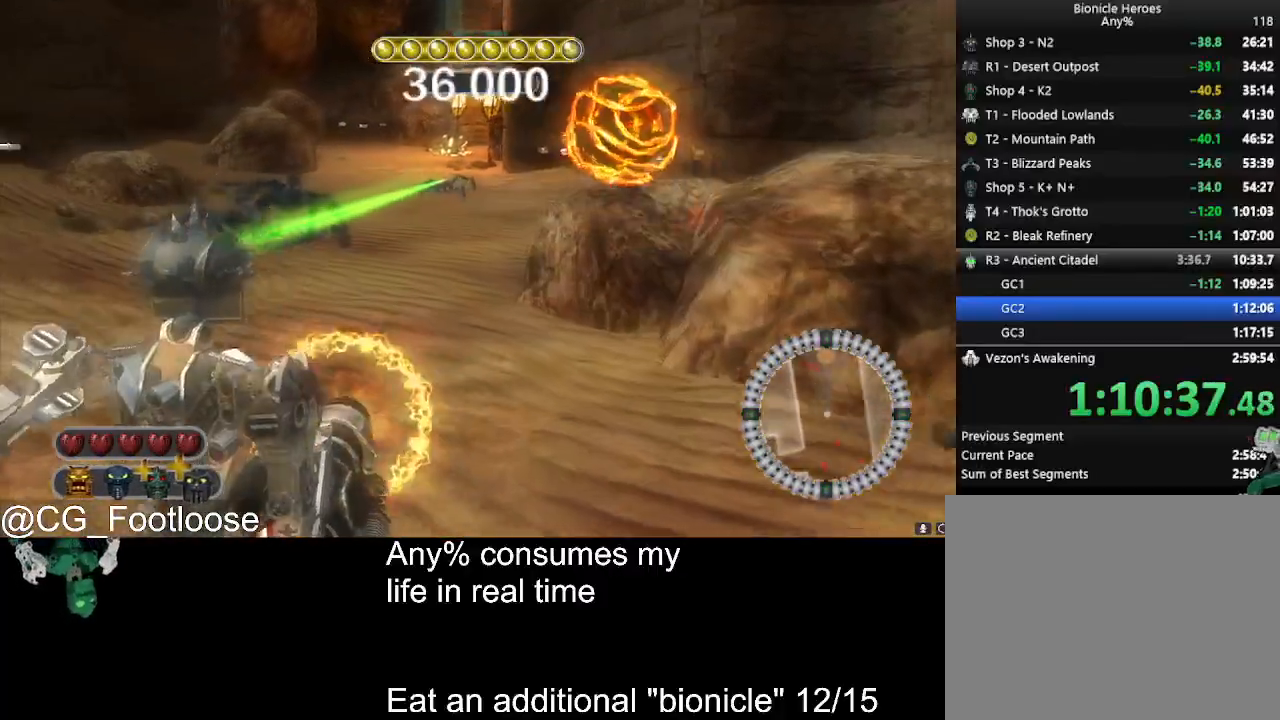
{"keys": ["a", "w"], "mouse": [], "events": []}
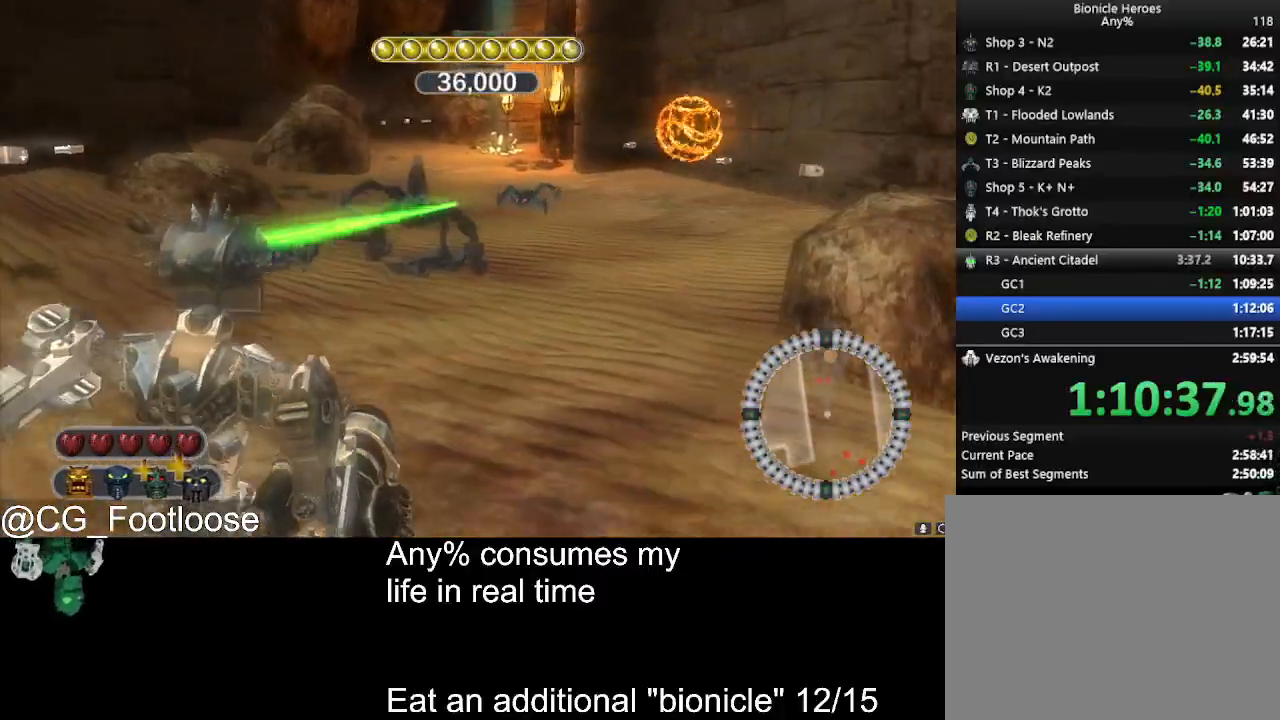
{"keys": ["a", "w"], "mouse": [], "events": [[67, "mouse_left", "down"], [117, "mouse_left", "up"], [450, "mouse_wheel_down", "down"], [483, "mouse_wheel_down", "up"]]}
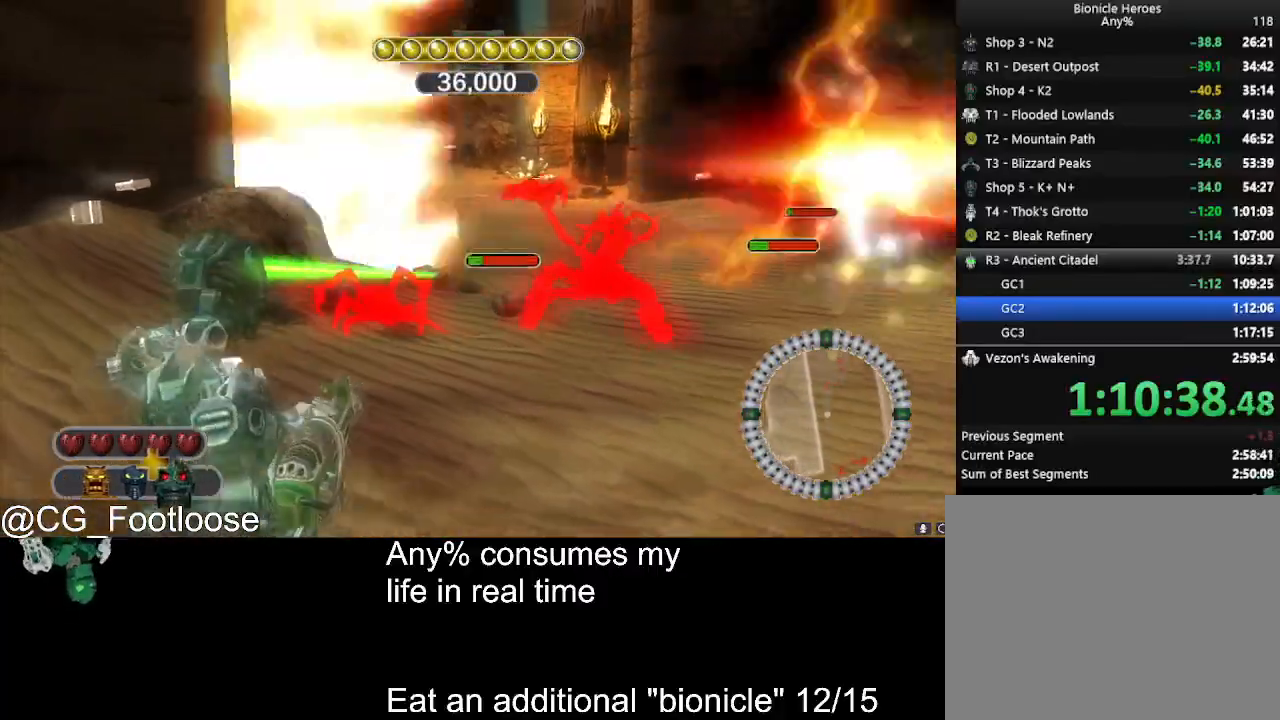
{"keys": ["d", "w"], "mouse": [], "events": [[183, "mouse_left", "down"], [317, "mouse_left", "up"], [467, "d", "down"], [500, "a", "up"]]}
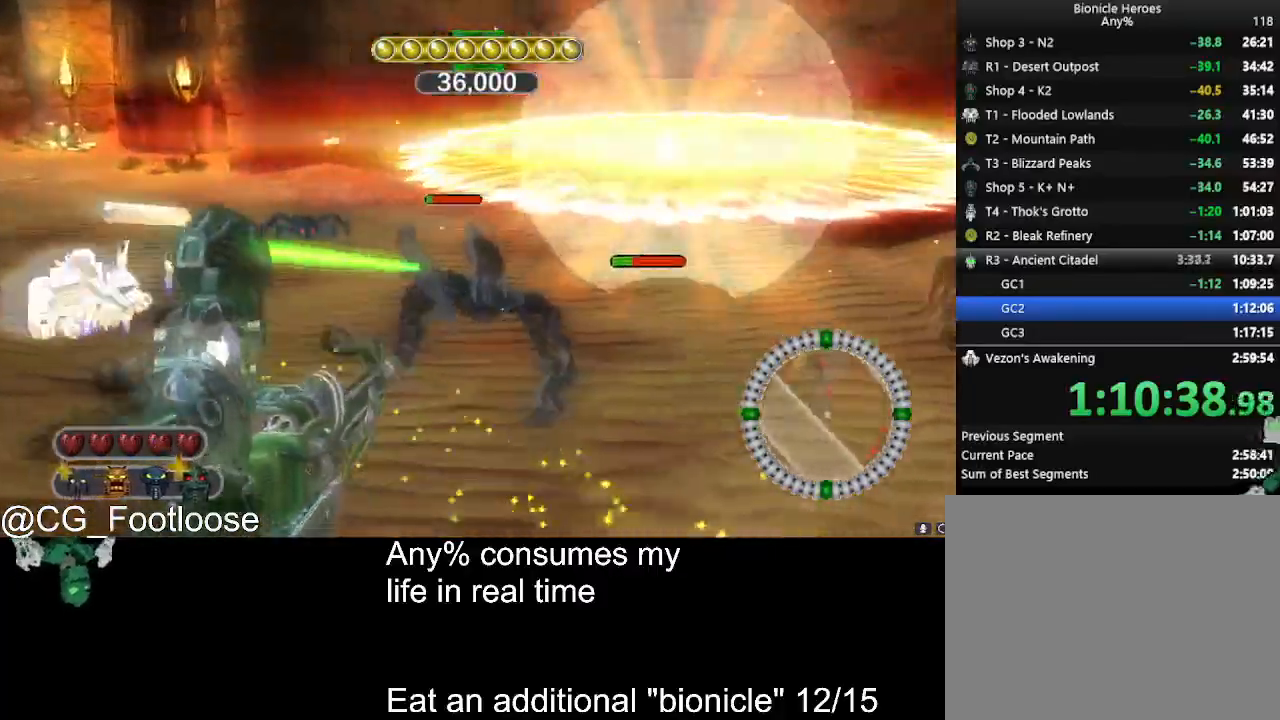
{"keys": ["d", "s"], "mouse": ["left"], "events": [[100, "mouse_left", "down"], [283, "w", "up"], [467, "s", "down"]]}
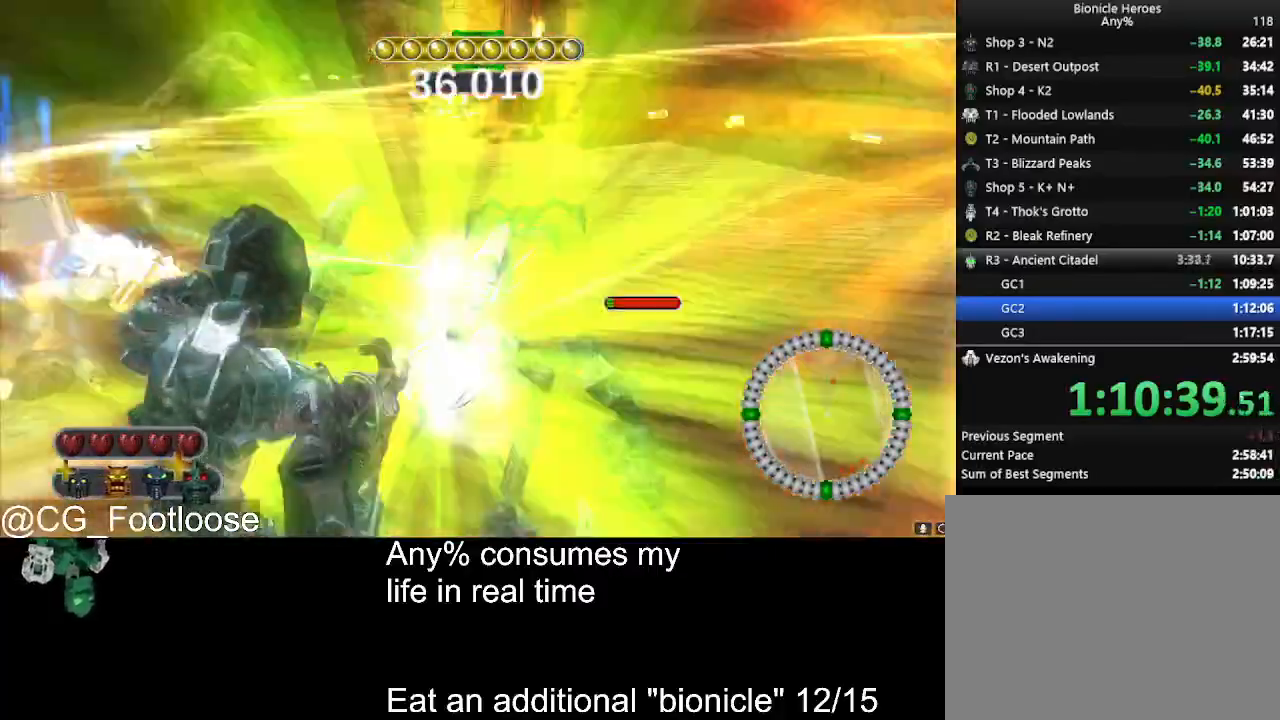
{"keys": ["a", "w"], "mouse": ["left"], "events": [[17, "d", "up"], [17, "mouse_left", "up"], [67, "a", "down"], [117, "mouse_left", "down"], [167, "s", "up"], [400, "w", "down"]]}
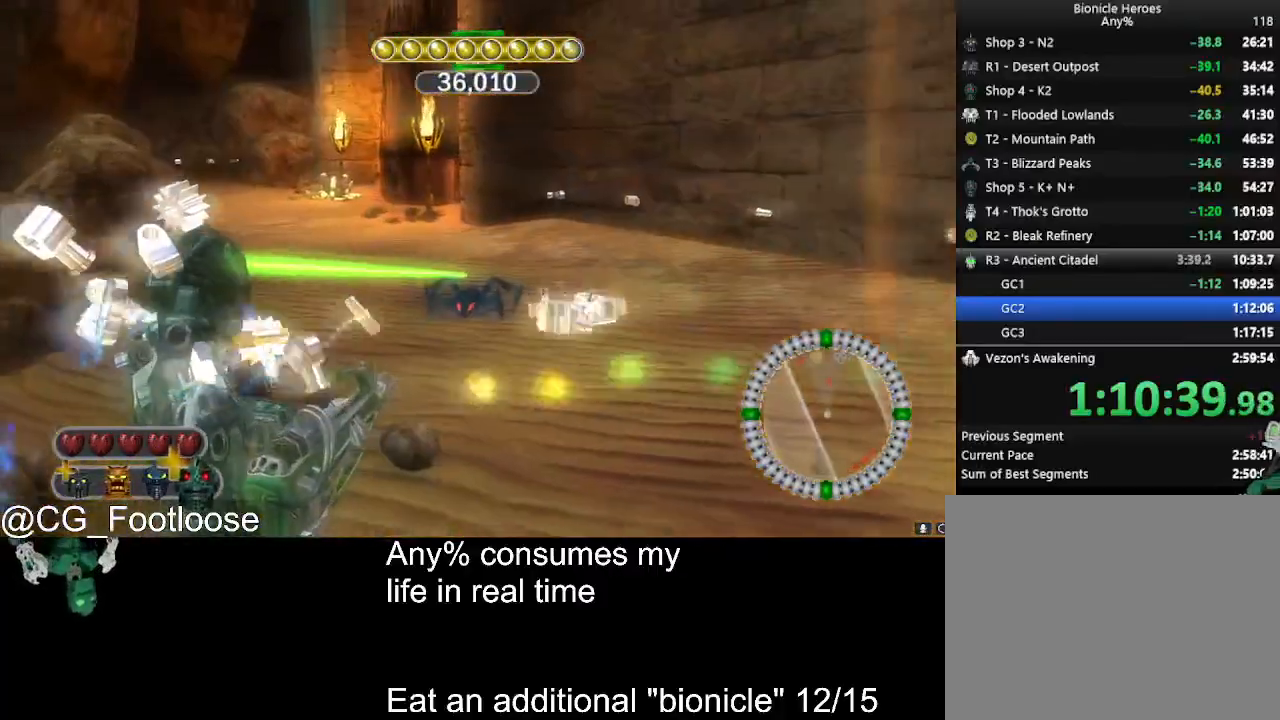
{"keys": ["d", "w"], "mouse": [], "events": [[133, "w", "up"], [317, "d", "down"], [317, "w", "down"], [367, "a", "up"], [467, "mouse_left", "up"]]}
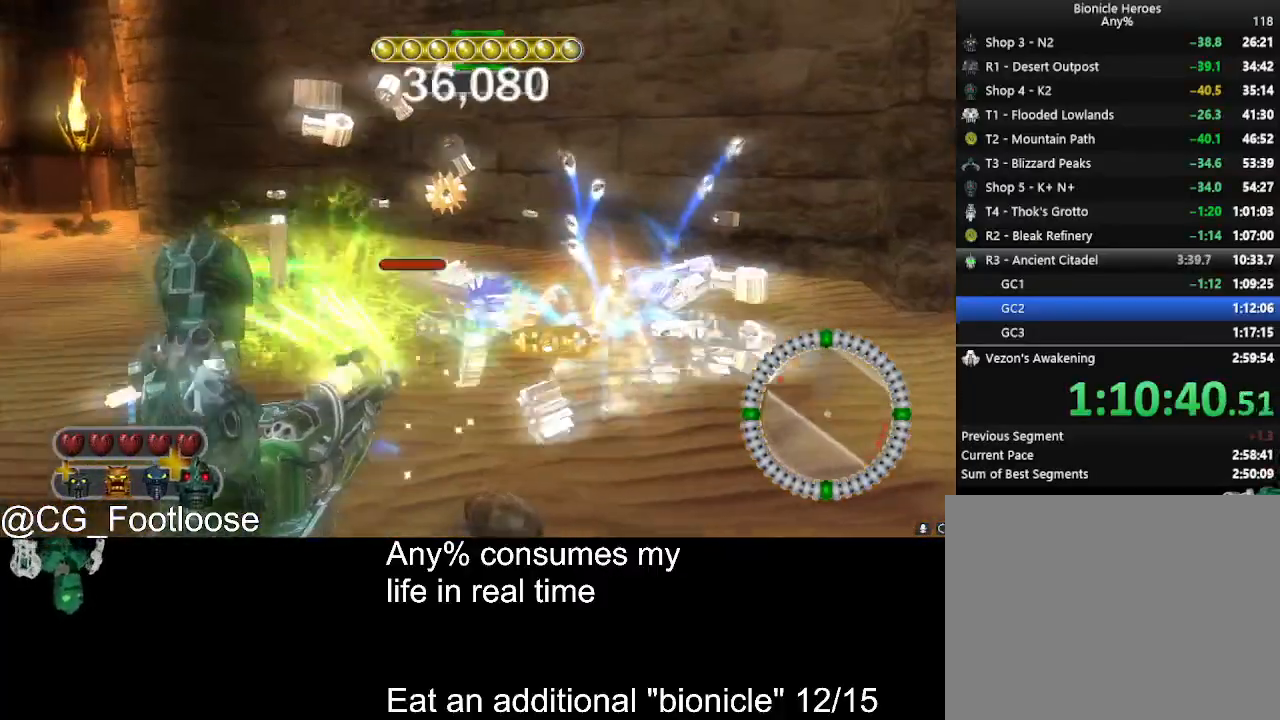
{"keys": ["a", "w"], "mouse": [], "events": [[333, "d", "up"], [433, "a", "down"]]}
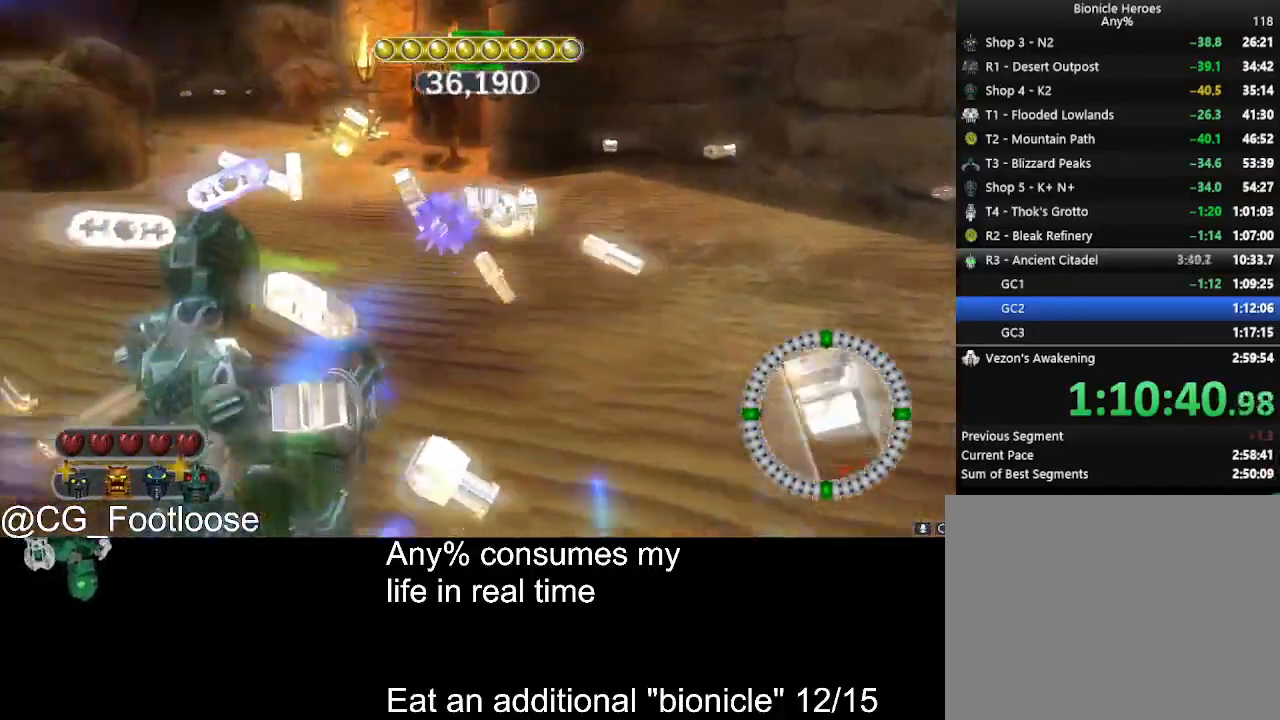
{"keys": ["a", "w"], "mouse": [], "events": [[67, "a", "up"], [67, "d", "down"], [350, "a", "down"], [350, "d", "up"]]}
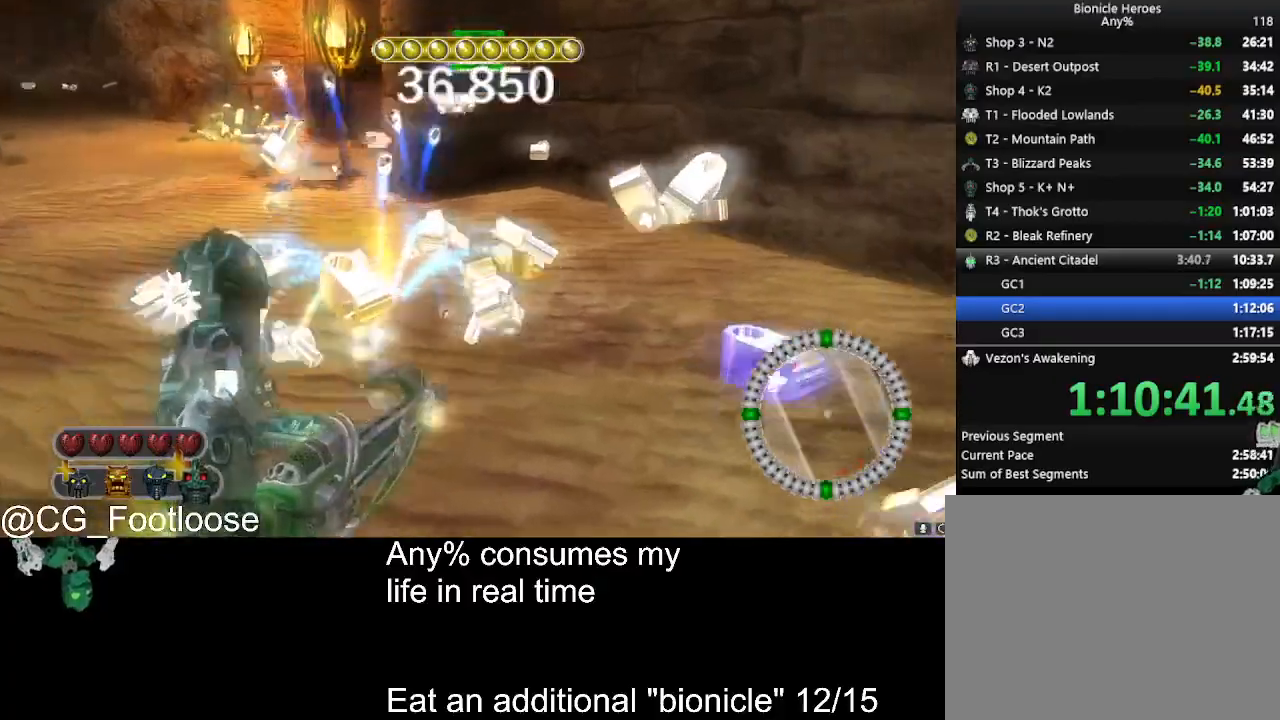
{"keys": ["d", "w"], "mouse": [], "events": [[500, "a", "up"], [500, "d", "down"]]}
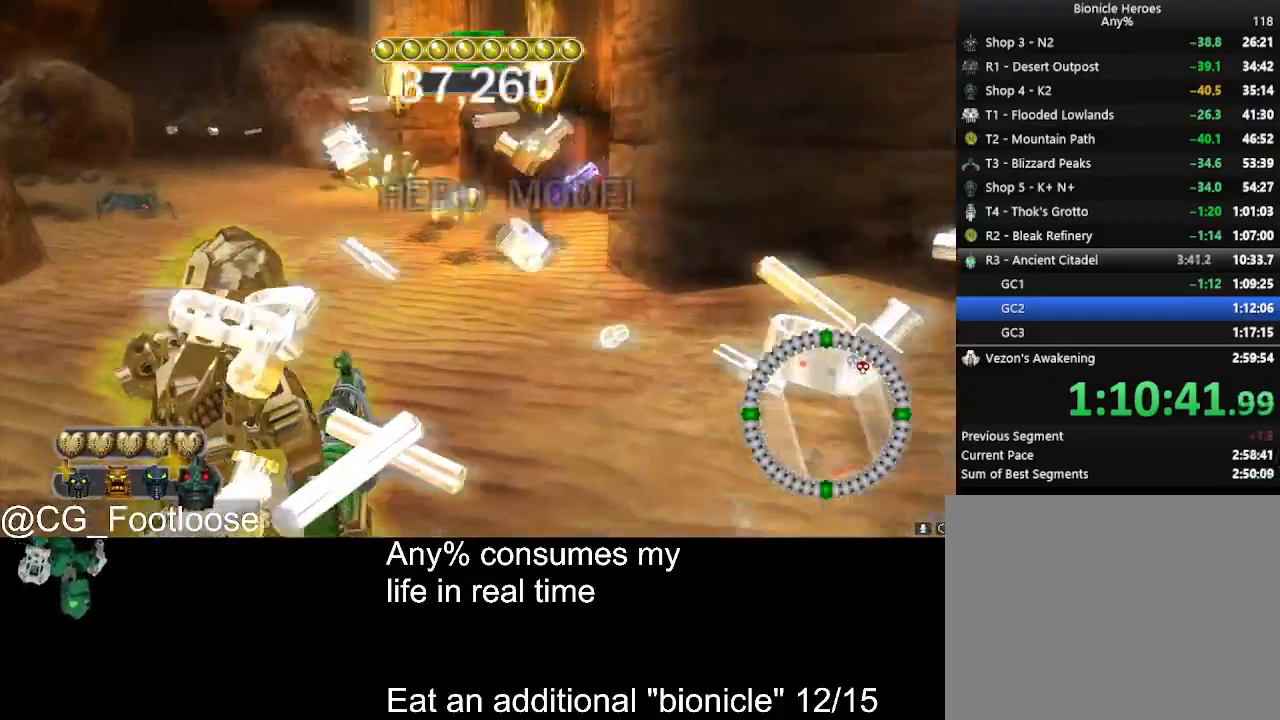
{"keys": ["space", "w"], "mouse": [], "events": [[200, "d", "up"], [233, "space", "down"], [333, "space", "up"], [433, "space", "down"]]}
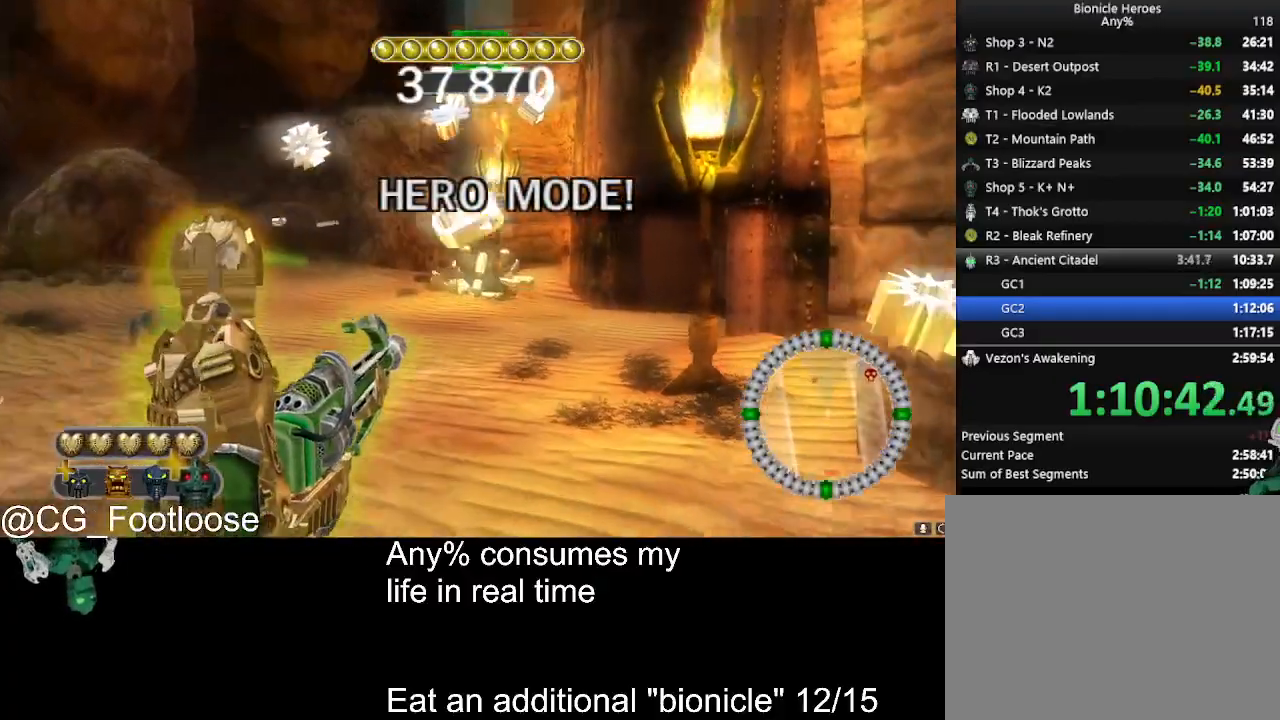
{"keys": ["space", "w"], "mouse": [], "events": [[17, "space", "up"], [117, "space", "down"], [200, "space", "up"], [250, "space", "down"], [350, "space", "up"], [450, "space", "down"]]}
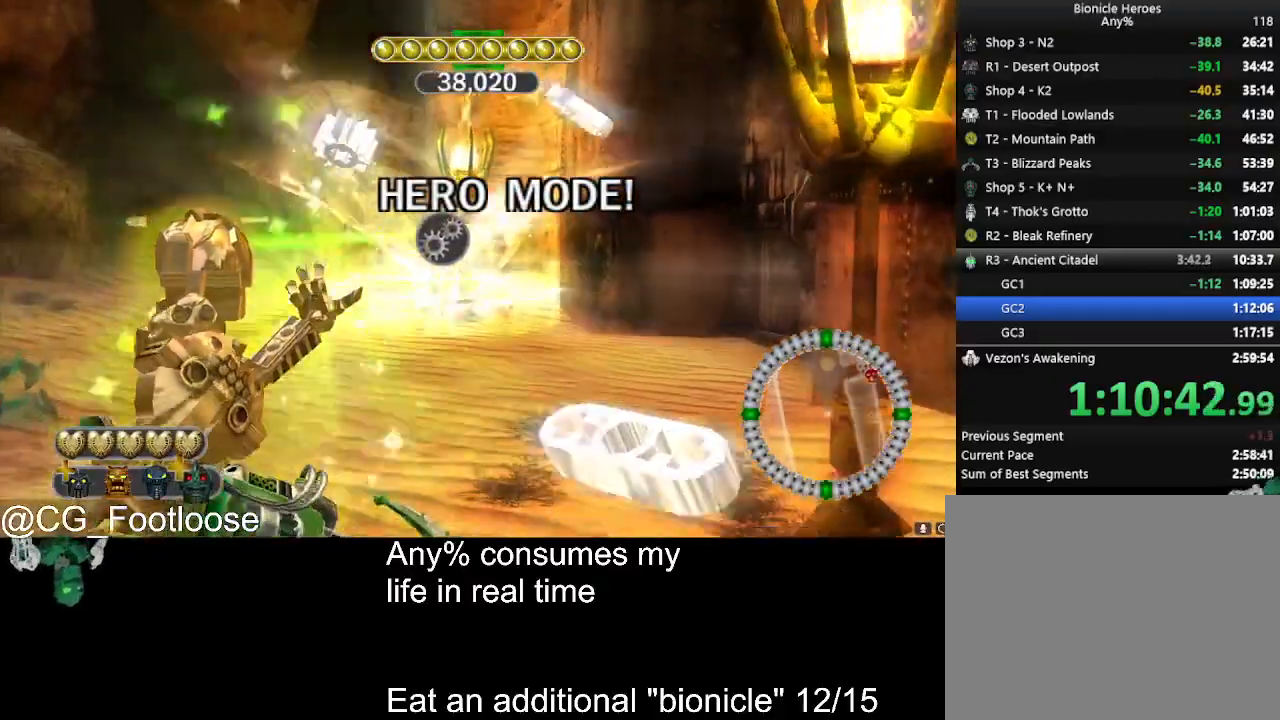
{"keys": ["a"], "mouse": [], "events": [[33, "space", "up"], [83, "space", "down"], [183, "space", "up"], [267, "space", "down"], [317, "space", "up"], [417, "a", "down"], [500, "w", "up"]]}
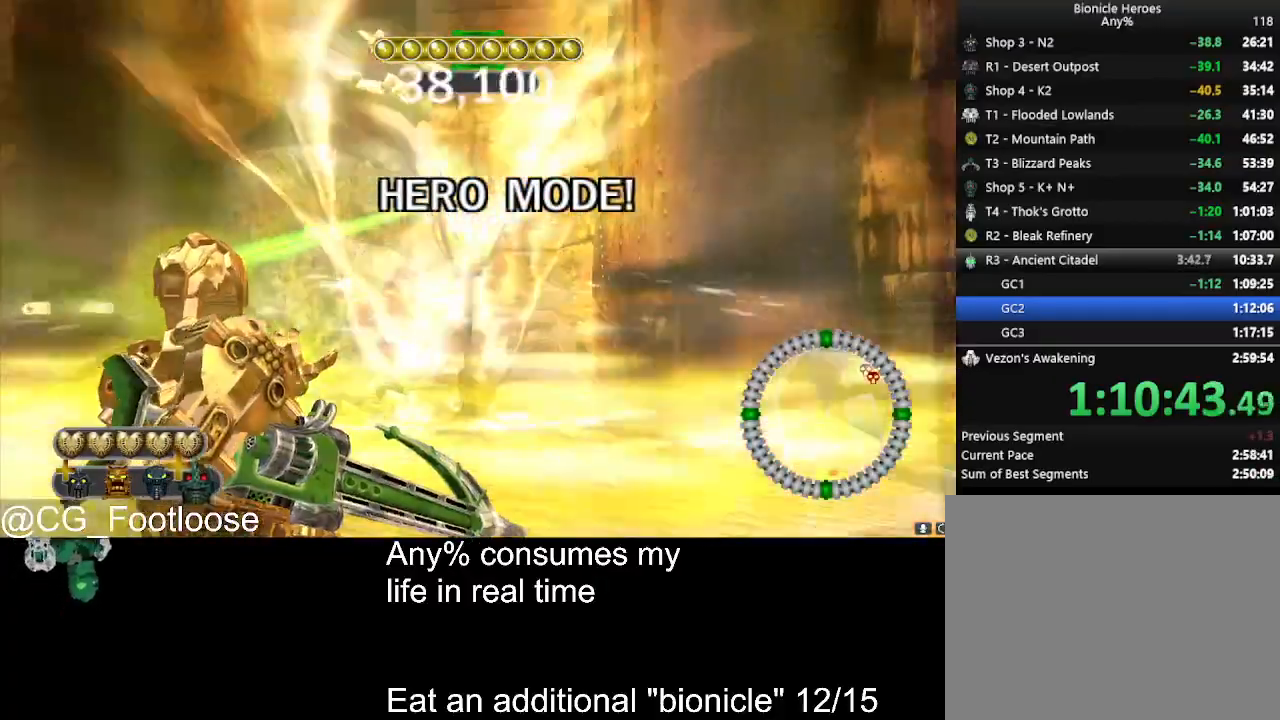
{"keys": ["a", "s"], "mouse": [], "events": [[233, "s", "down"]]}
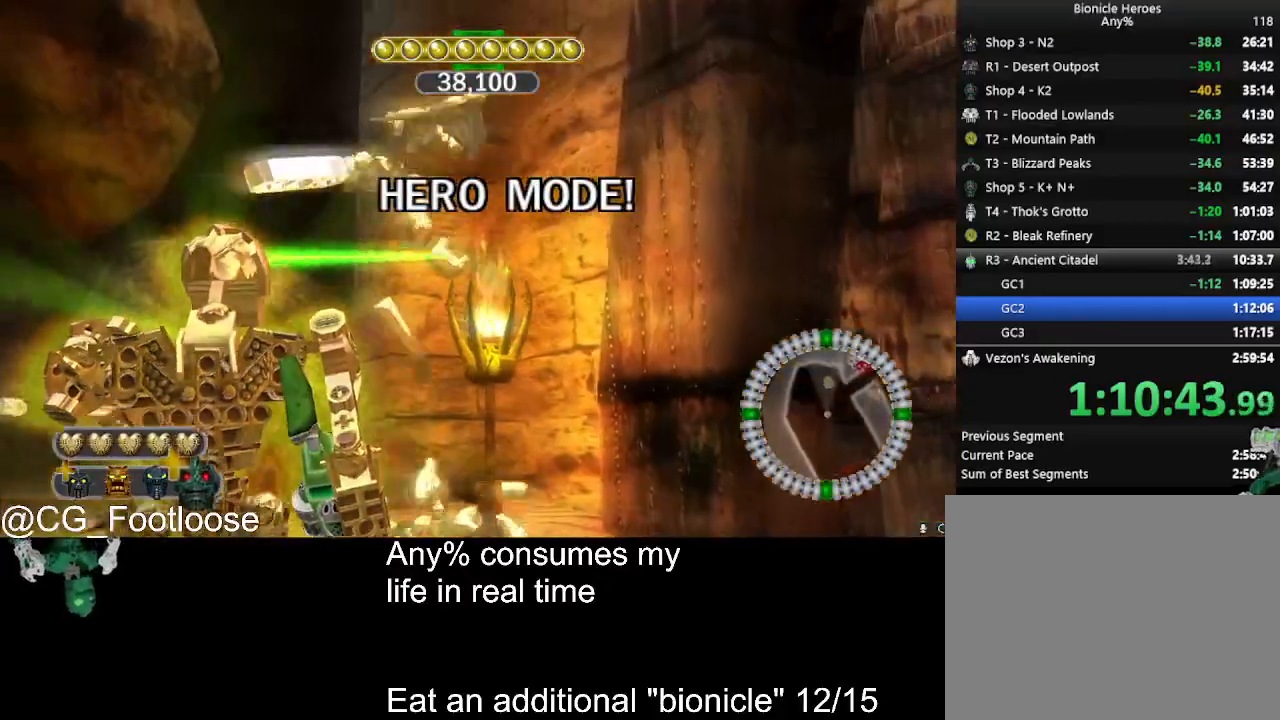
{"keys": [], "mouse": [], "events": [[250, "s", "up"], [450, "a", "up"]]}